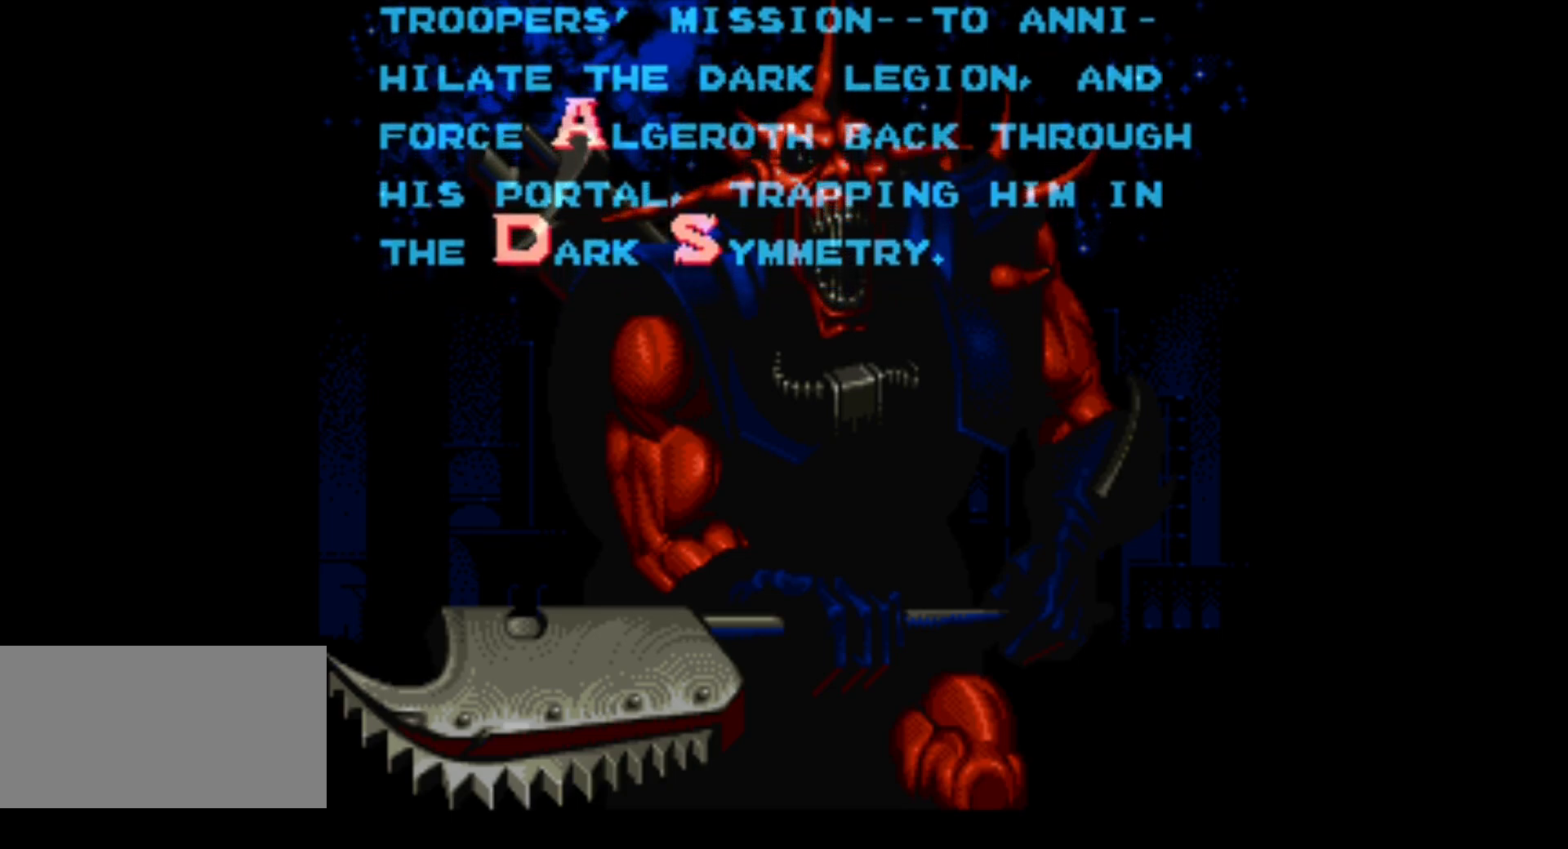
Gameplay with a controller (Nintendo layout); each line is a JSON object with the inputs held at the frame after it. "events" lists button and stick changes between this image and that frame as [ms after this image, input, new state], when the widget could be followed in between. Not read: L3 R3.
{"buttons": [], "events": [[250, "B", "down"], [417, "B", "up"]]}
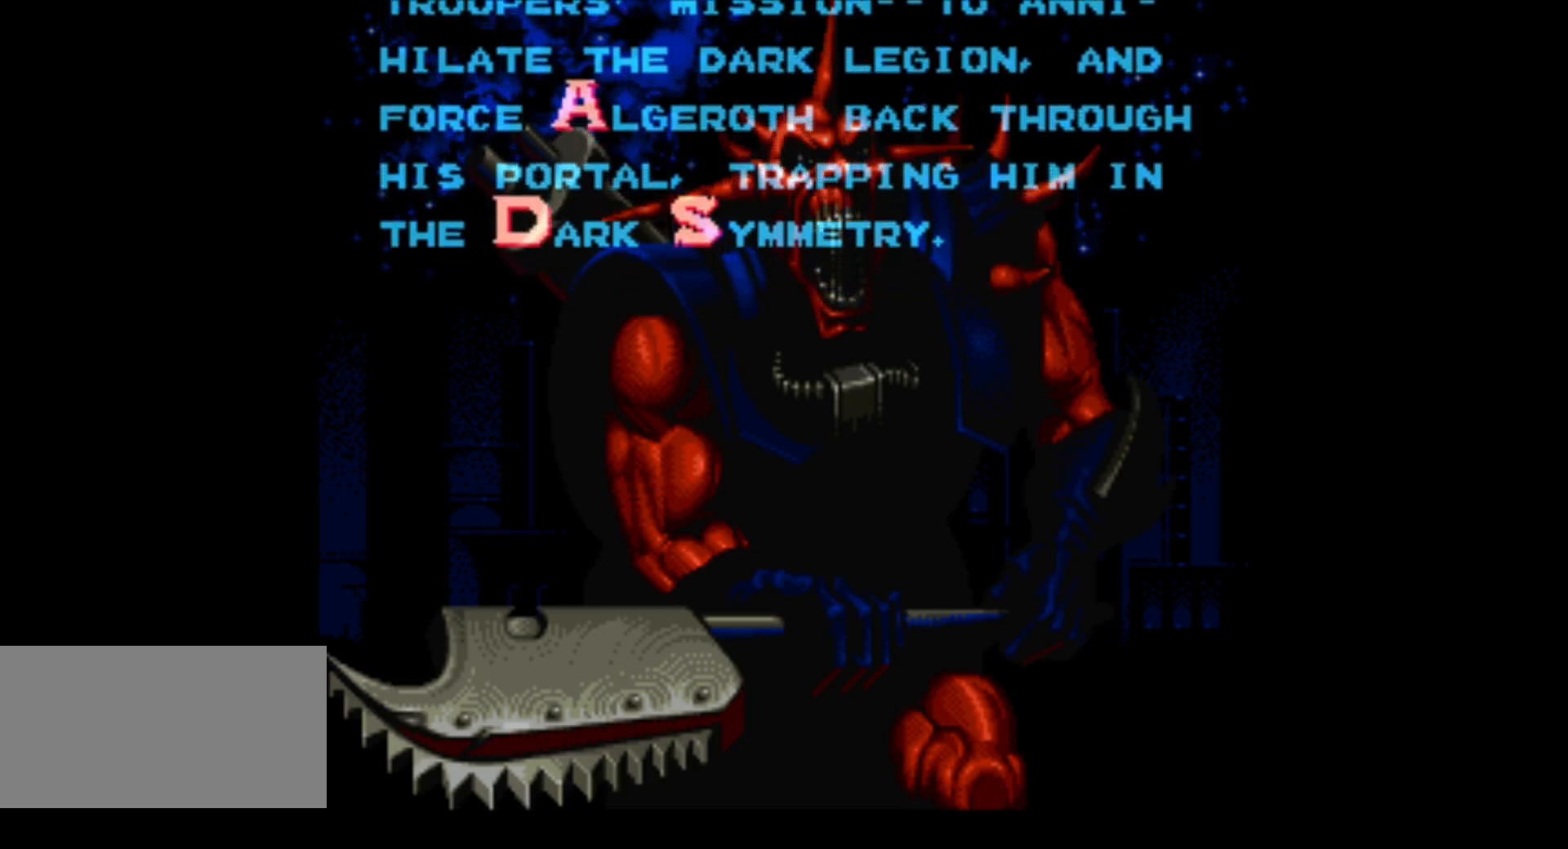
{"buttons": [], "events": [[317, "A", "down"], [500, "A", "up"]]}
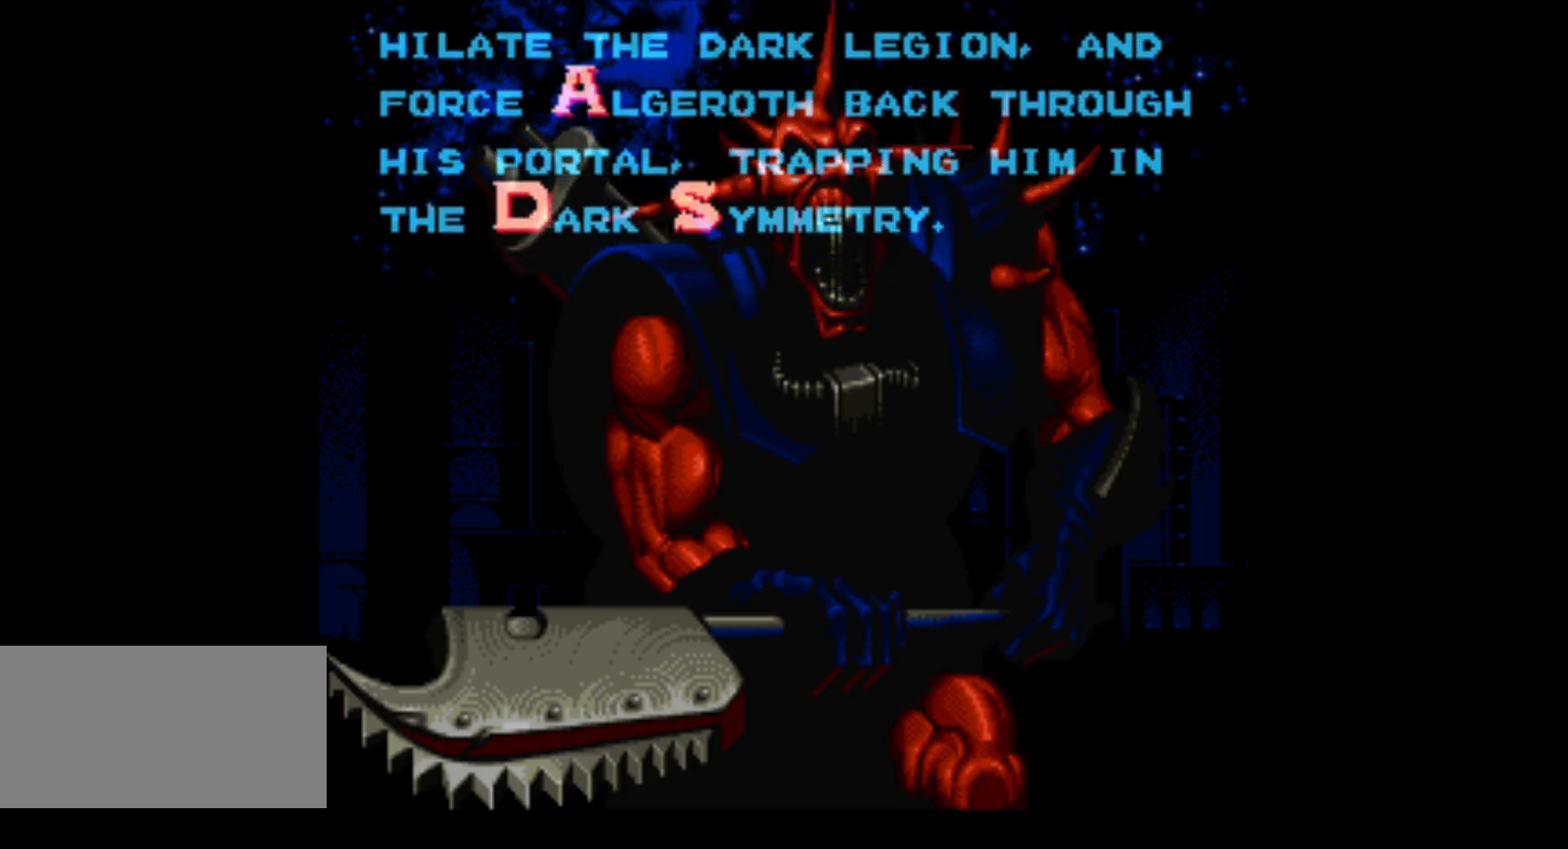
{"buttons": [], "events": [[133, "X", "down"], [267, "A", "down"], [400, "A", "up"], [400, "X", "up"]]}
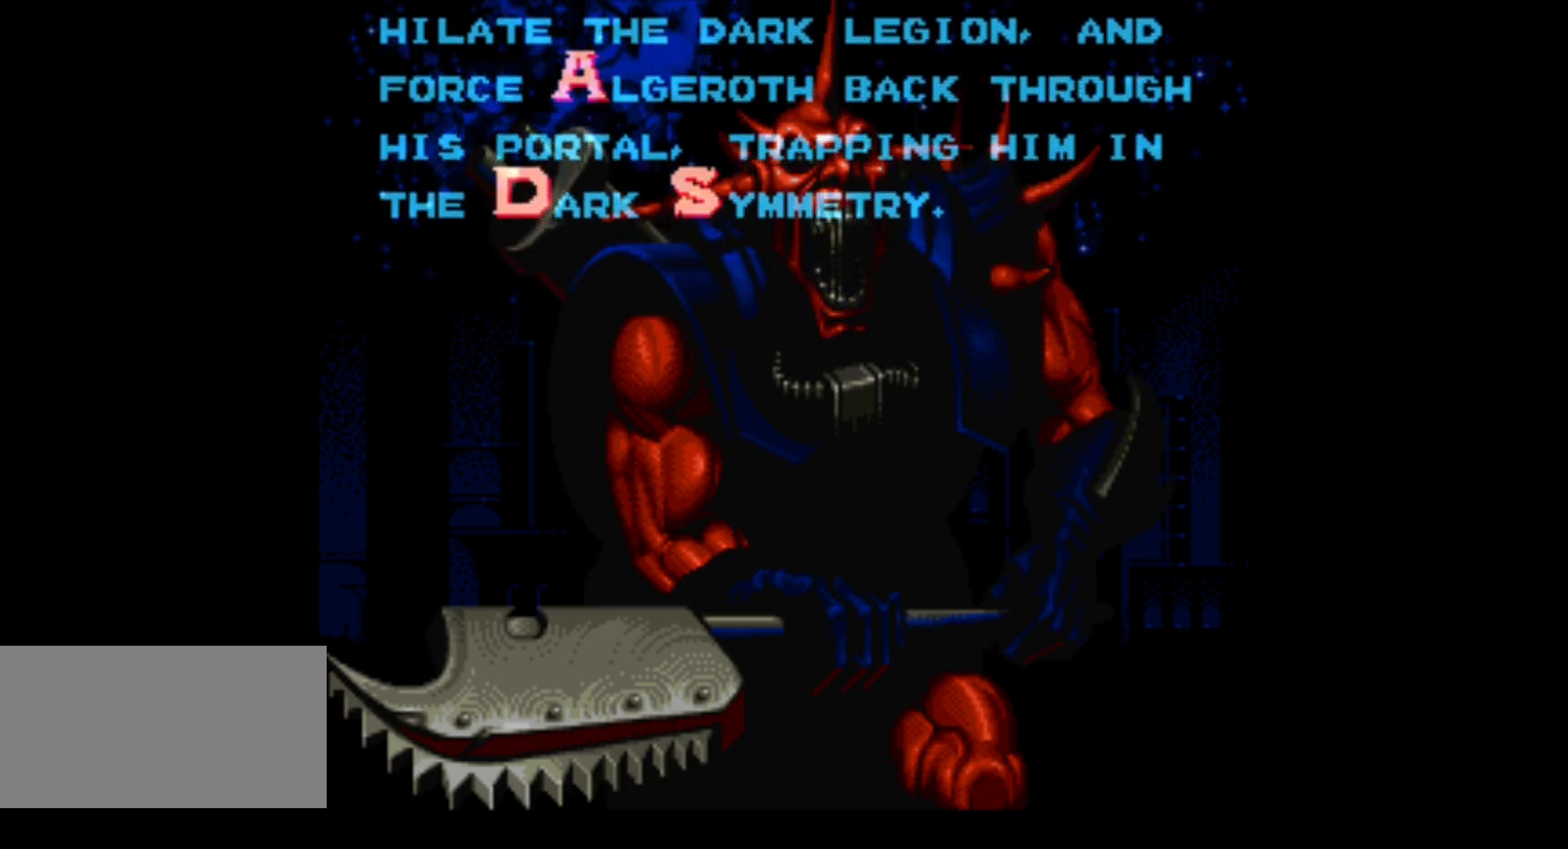
{"buttons": ["DPAD_LEFT"], "events": [[133, "B", "down"], [133, "Y", "down"], [350, "Y", "up"], [383, "B", "up"], [483, "DPAD_LEFT", "down"]]}
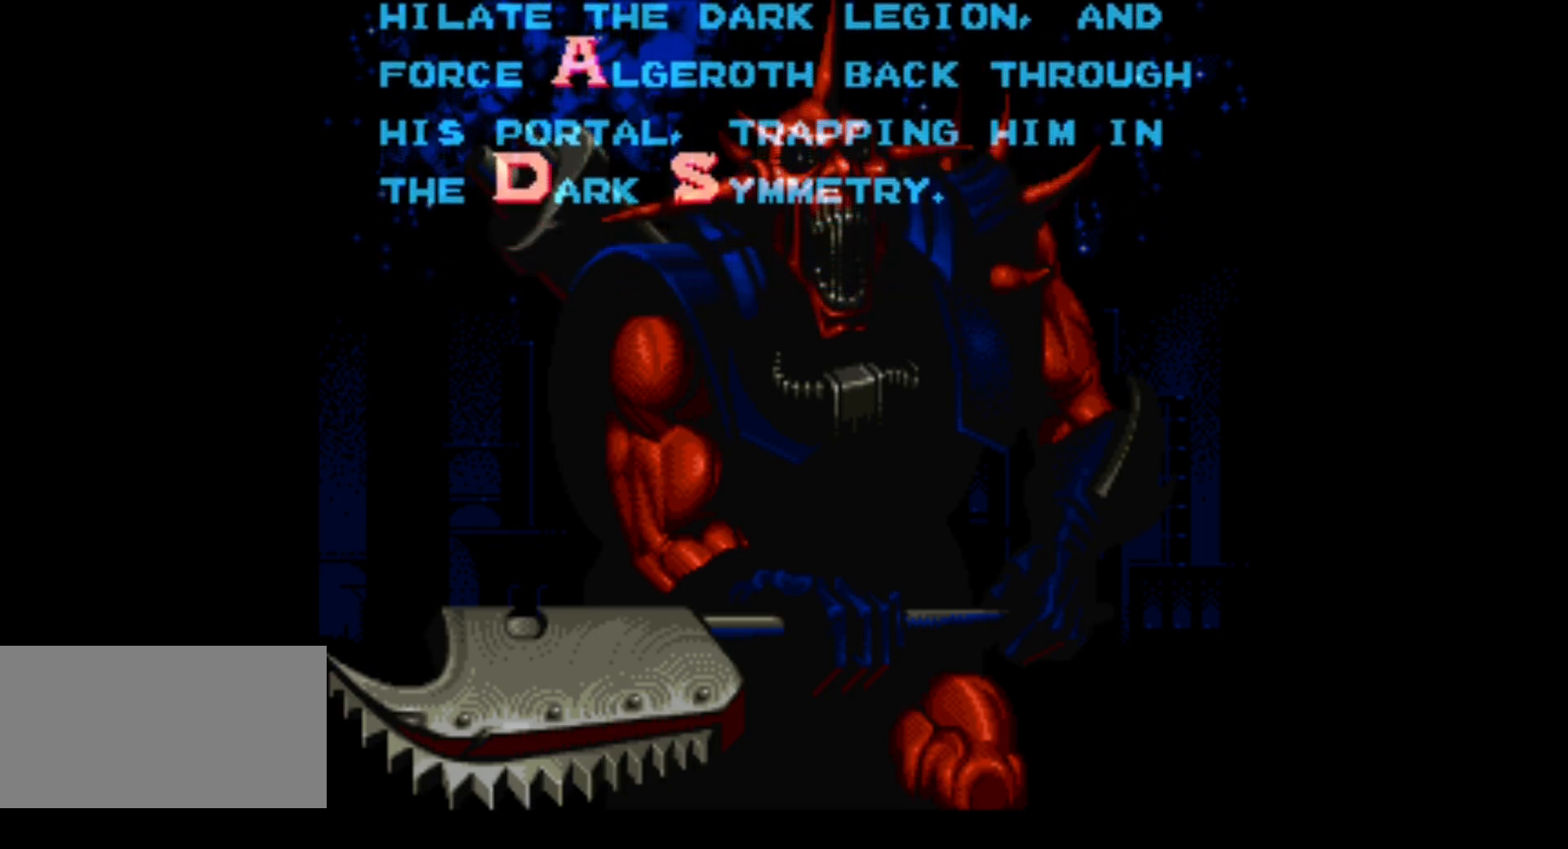
{"buttons": ["DPAD_DOWN"], "events": [[133, "DPAD_UP", "down"], [150, "DPAD_LEFT", "up"], [183, "DPAD_UP", "up"], [217, "DPAD_RIGHT", "down"], [350, "DPAD_DOWN", "down"], [450, "DPAD_RIGHT", "up"]]}
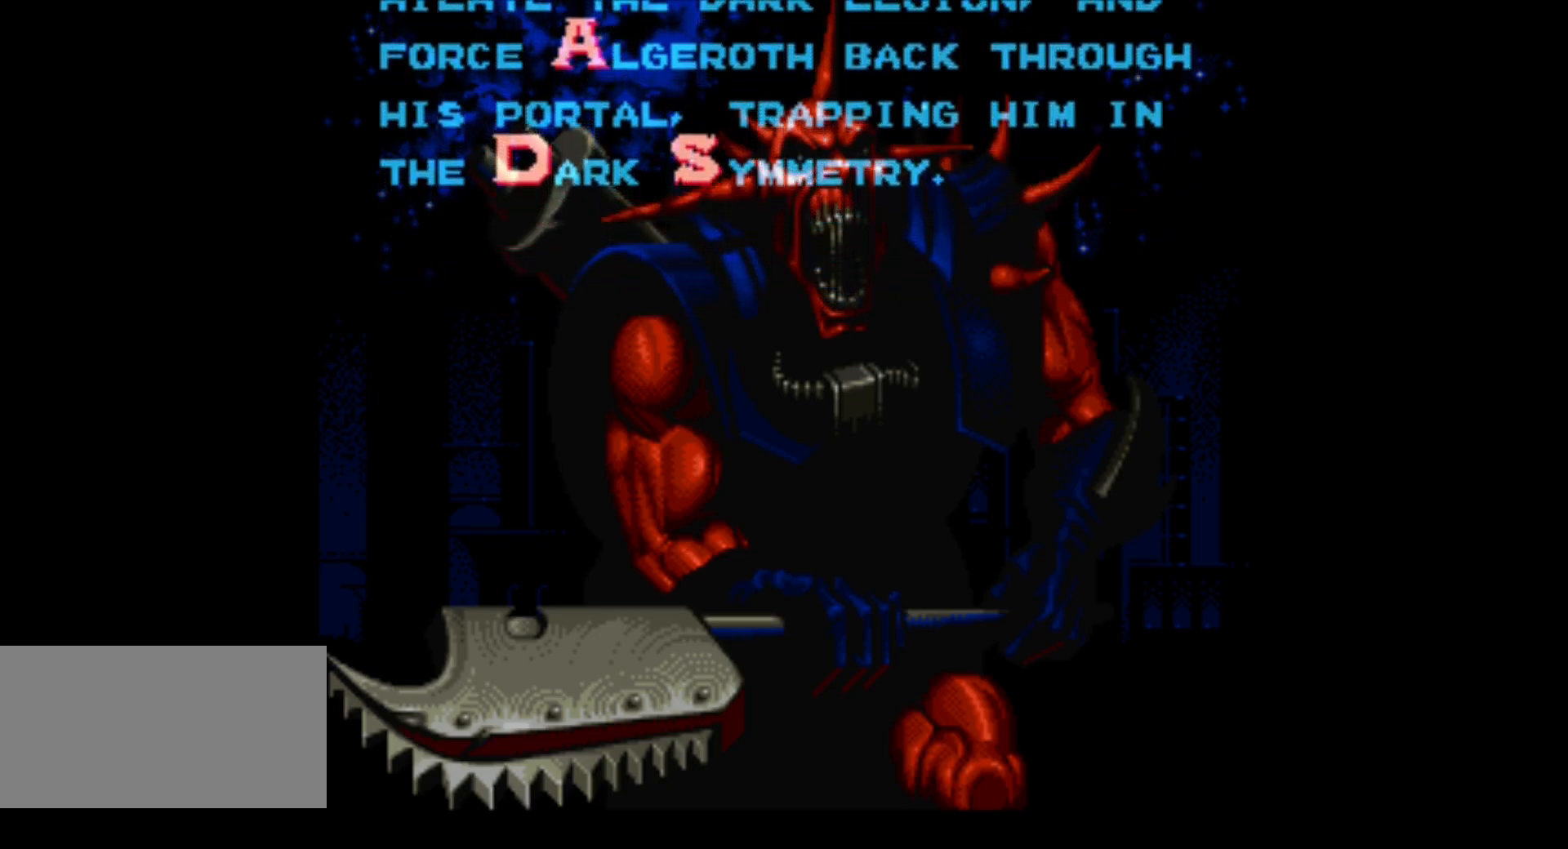
{"buttons": [], "events": [[17, "DPAD_DOWN", "up"], [217, "START", "down"], [383, "START", "up"]]}
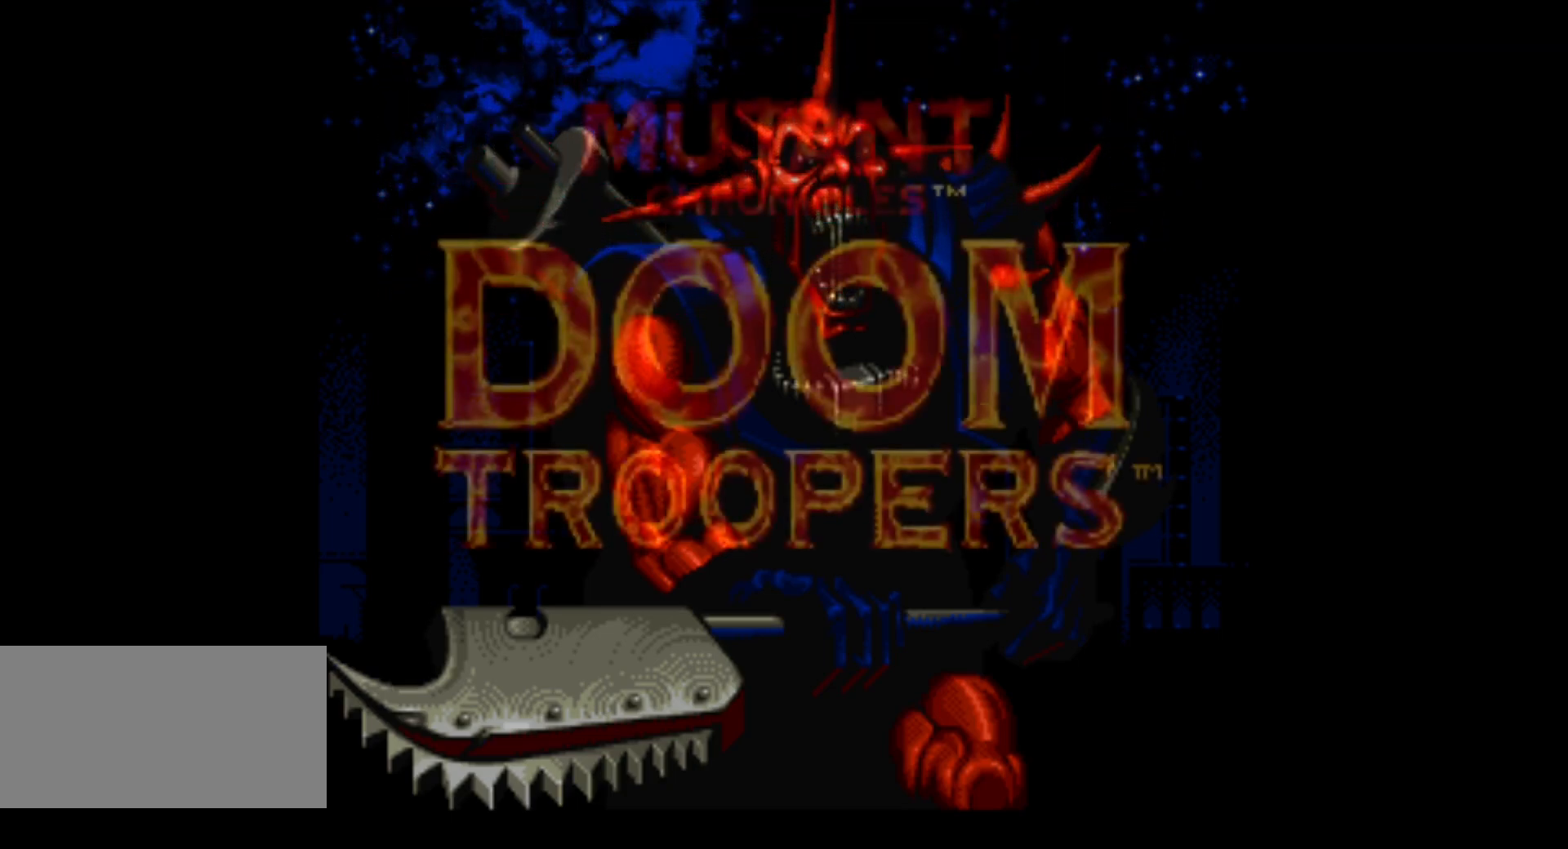
{"buttons": [], "events": []}
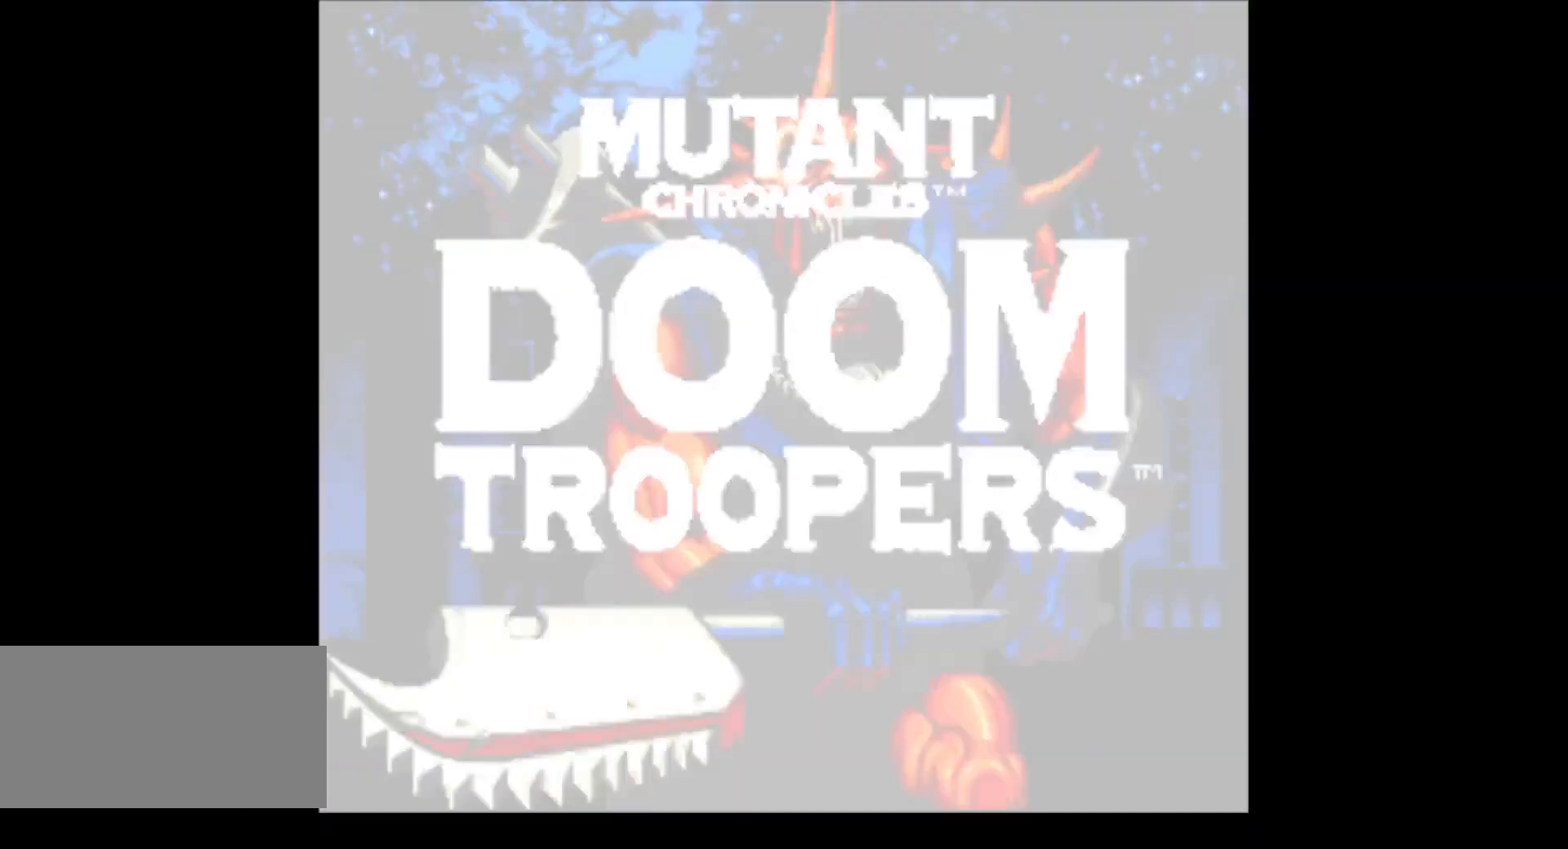
{"buttons": [], "events": []}
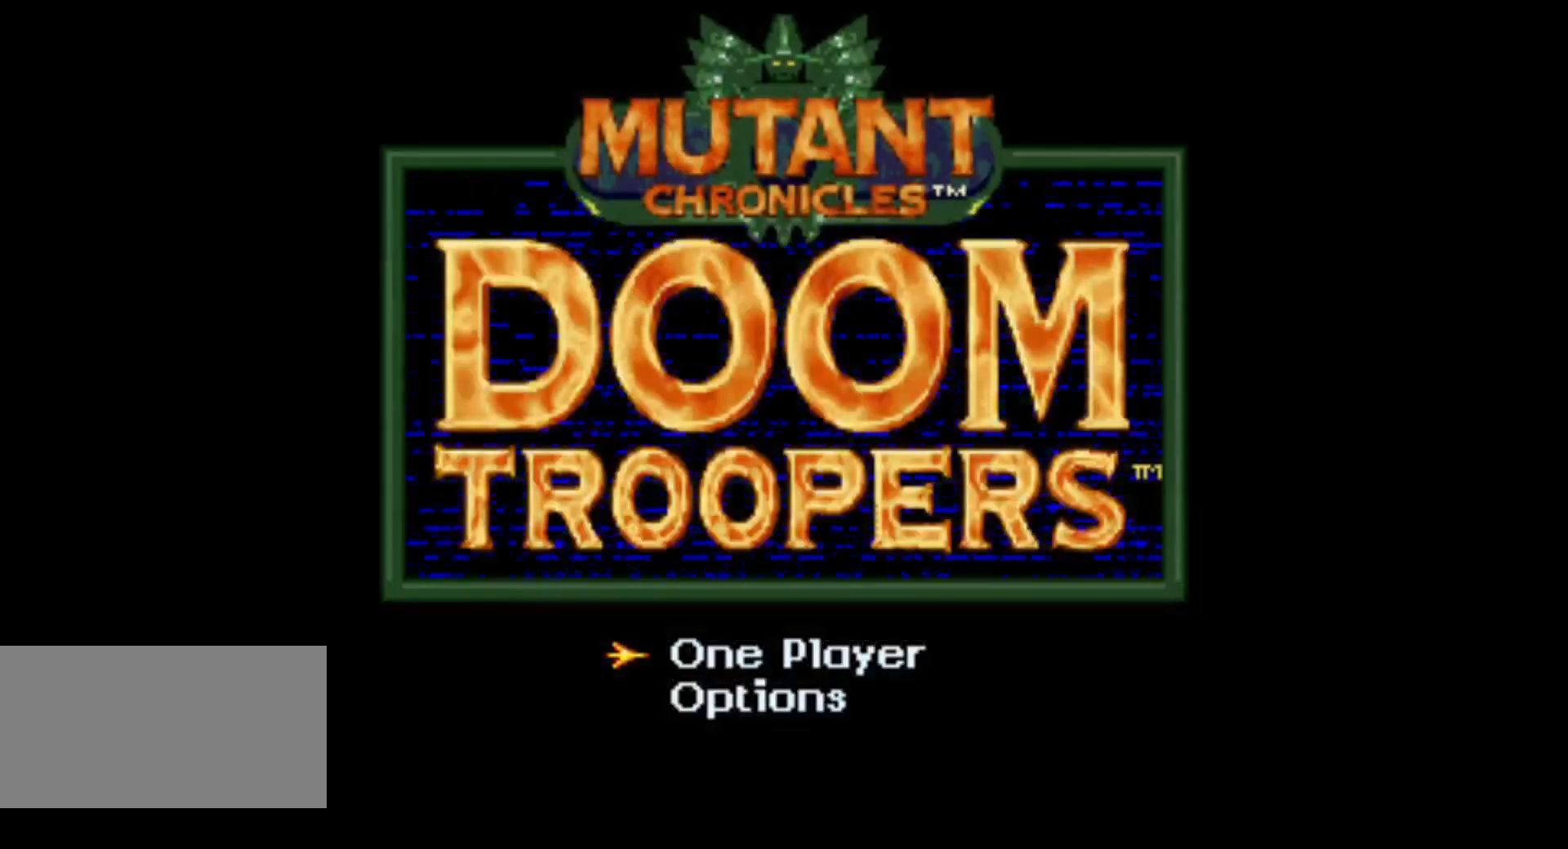
{"buttons": [], "events": []}
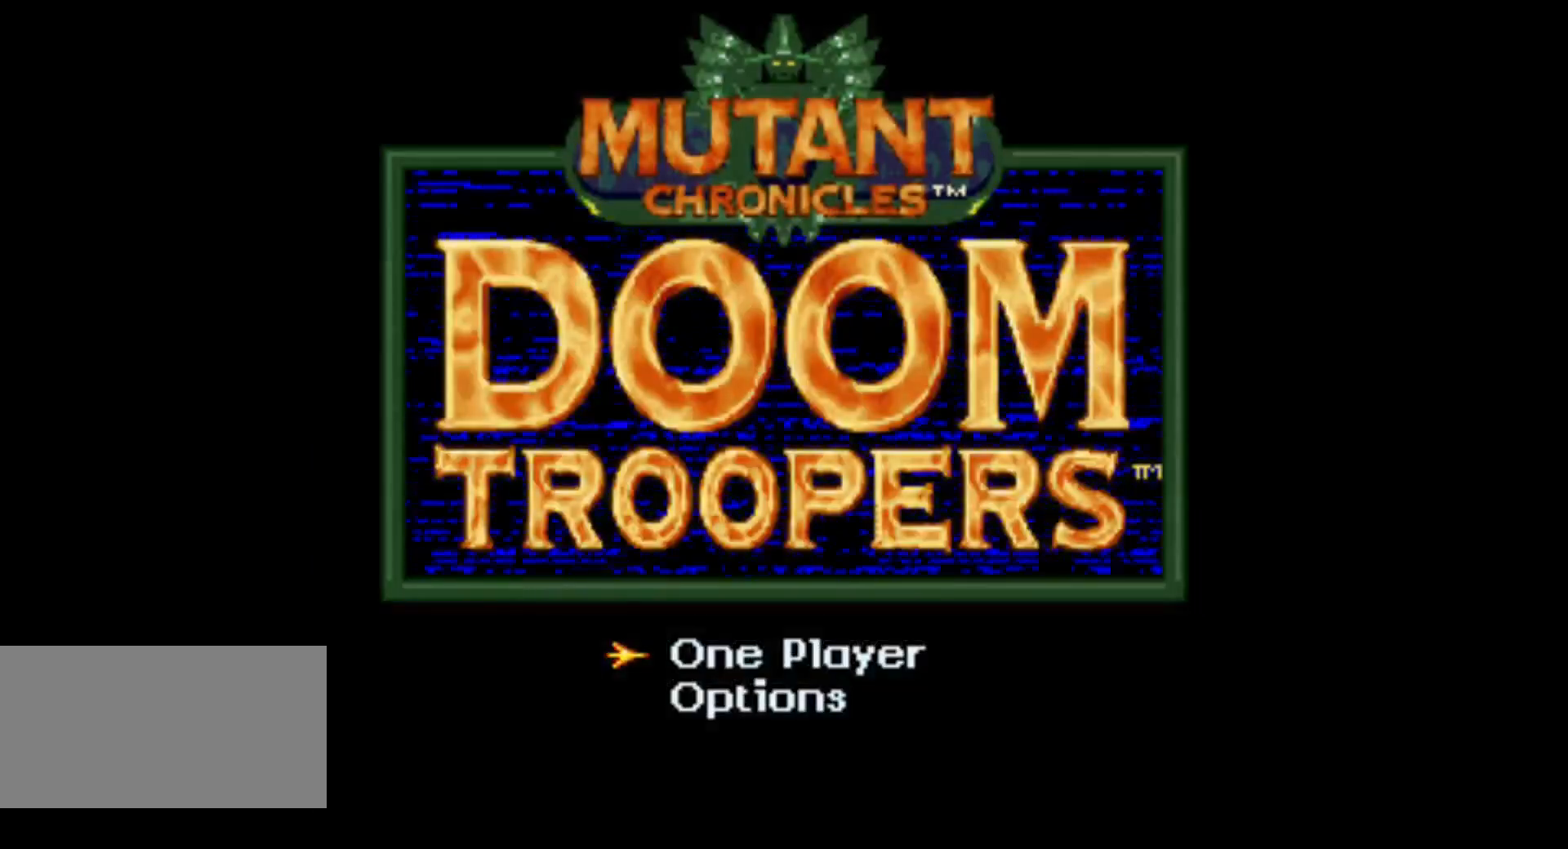
{"buttons": [], "events": [[100, "START", "down"], [283, "START", "up"]]}
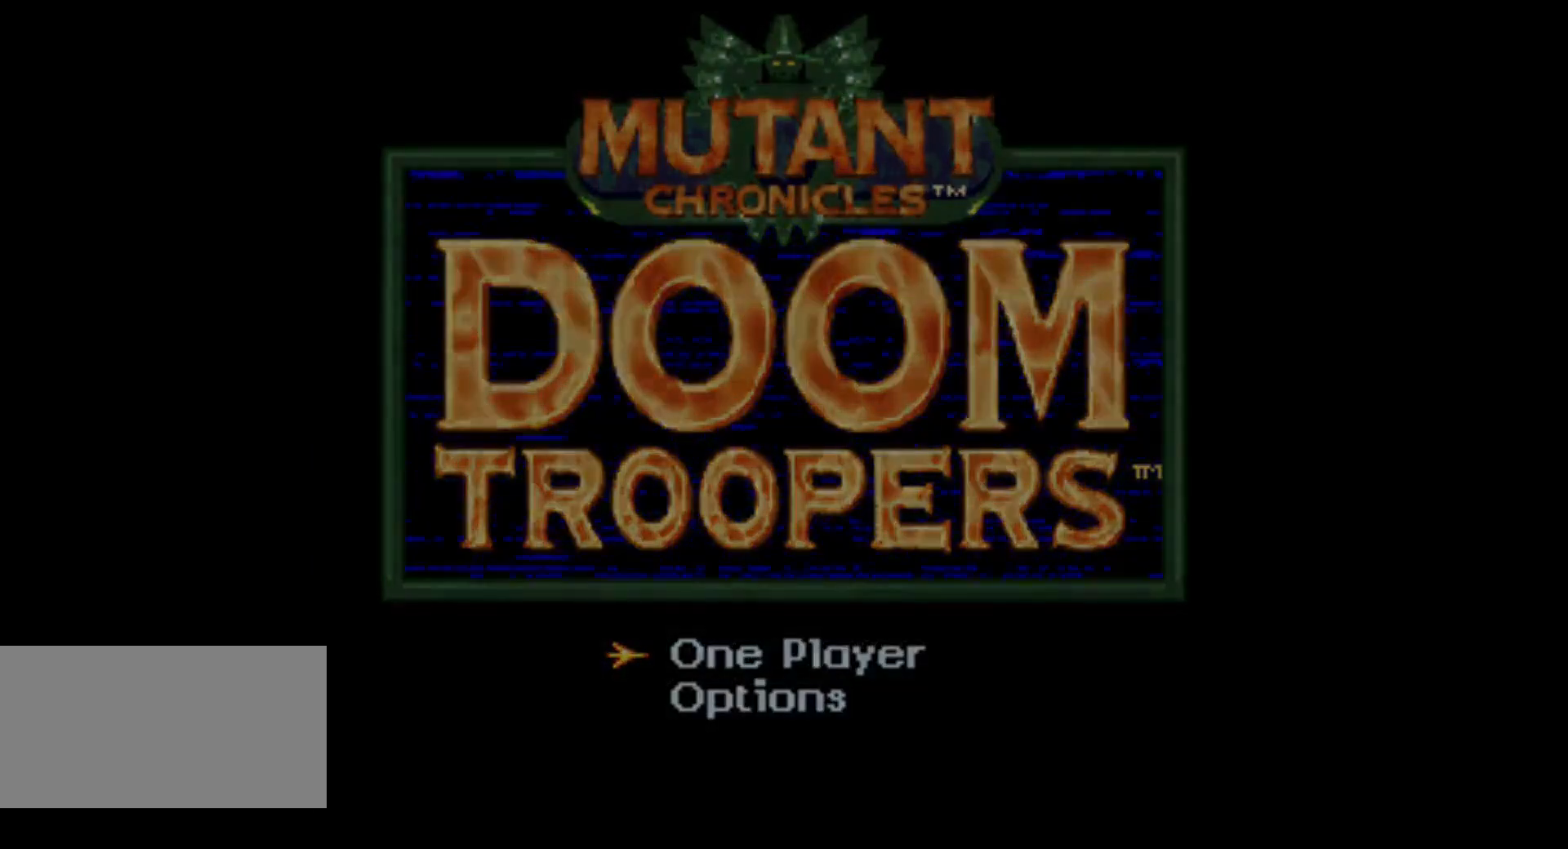
{"buttons": [], "events": []}
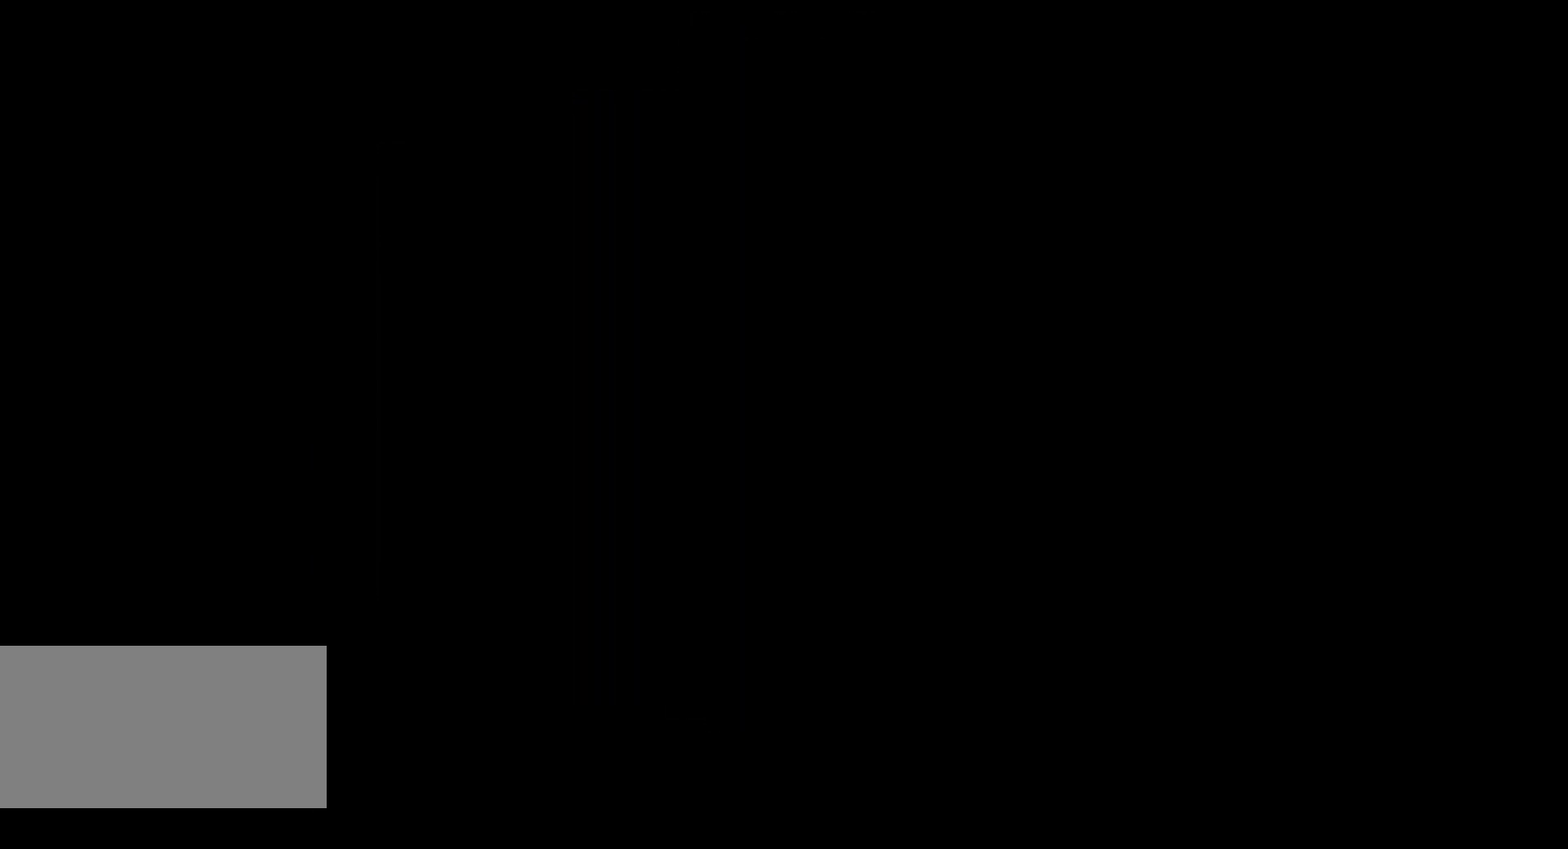
{"buttons": [], "events": []}
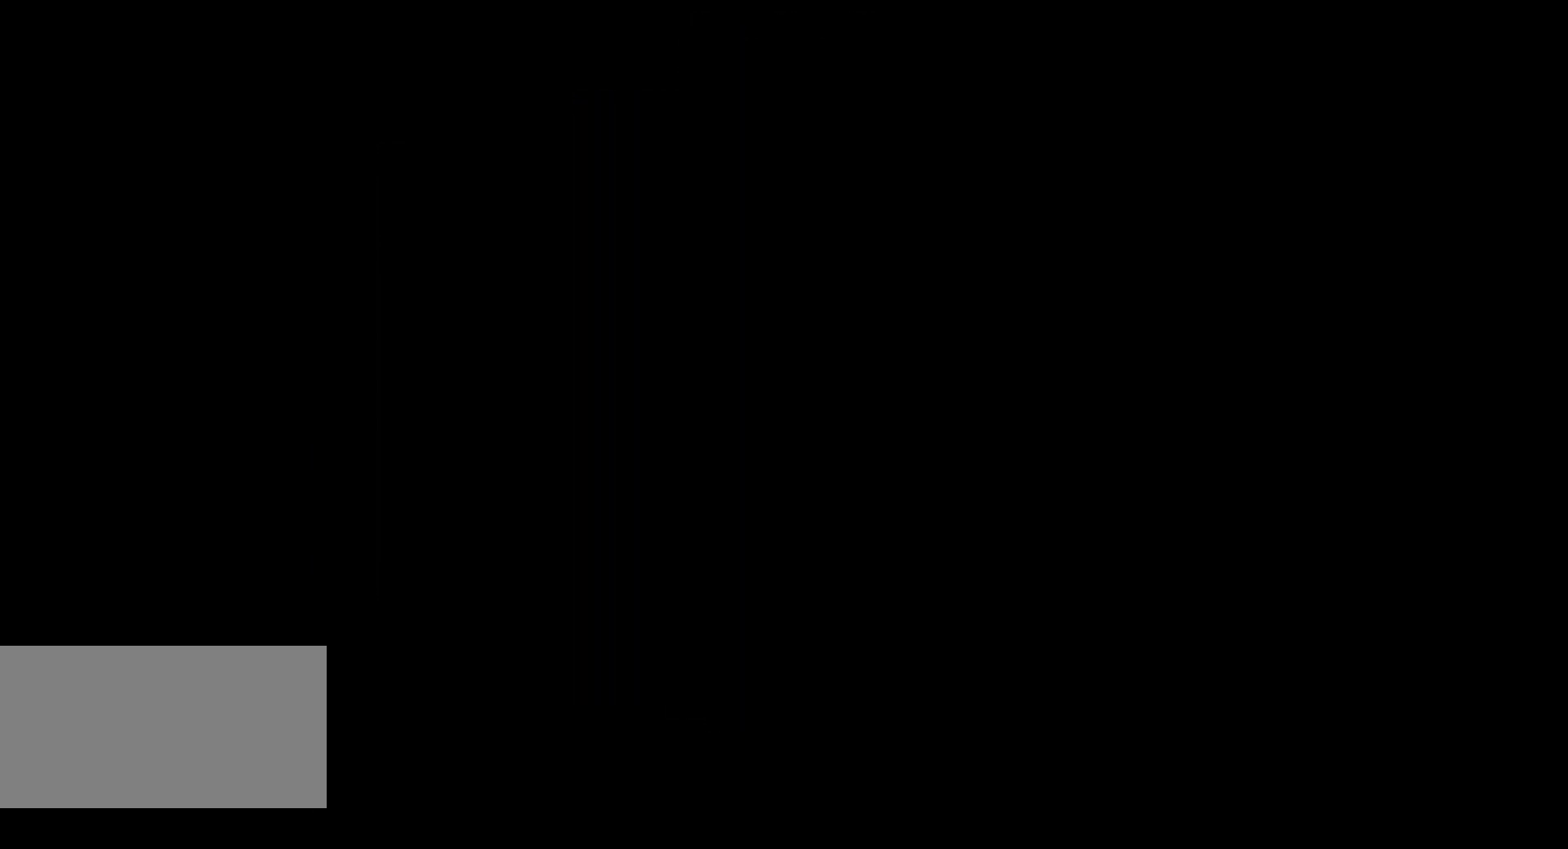
{"buttons": [], "events": []}
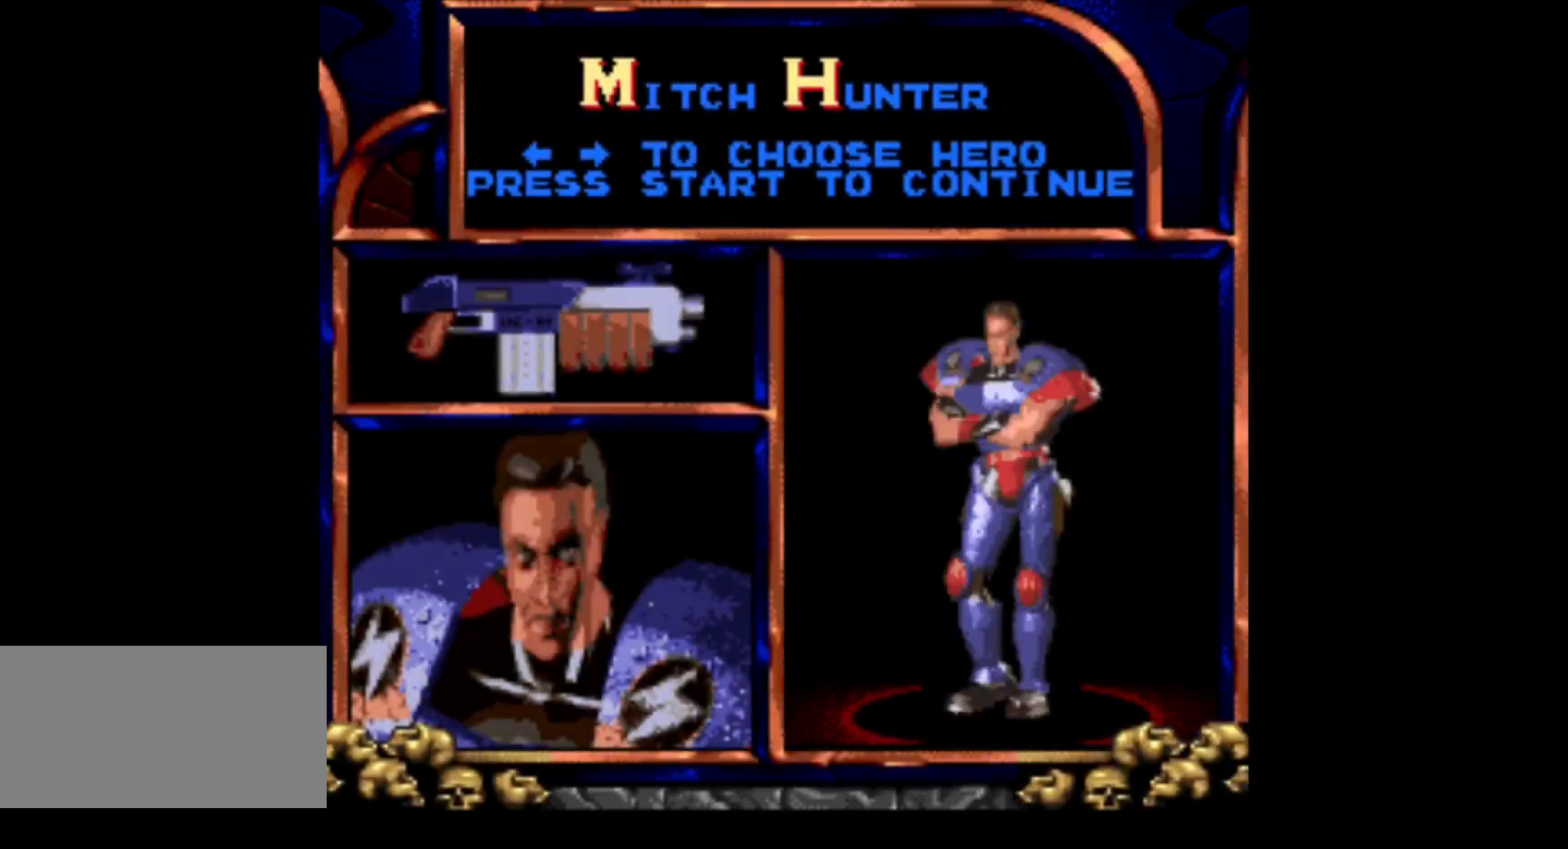
{"buttons": [], "events": []}
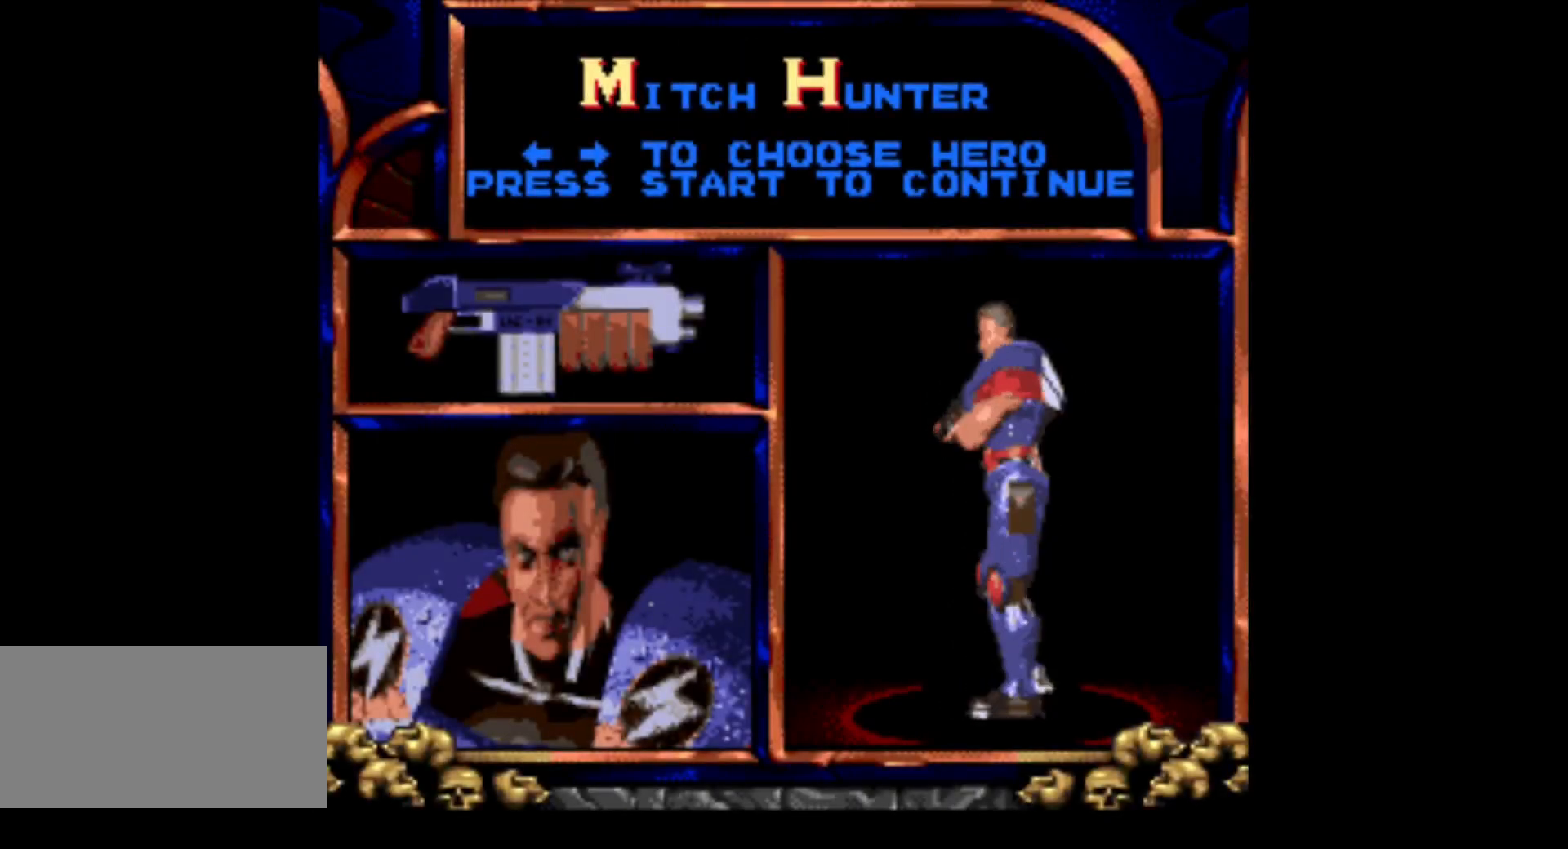
{"buttons": [], "events": []}
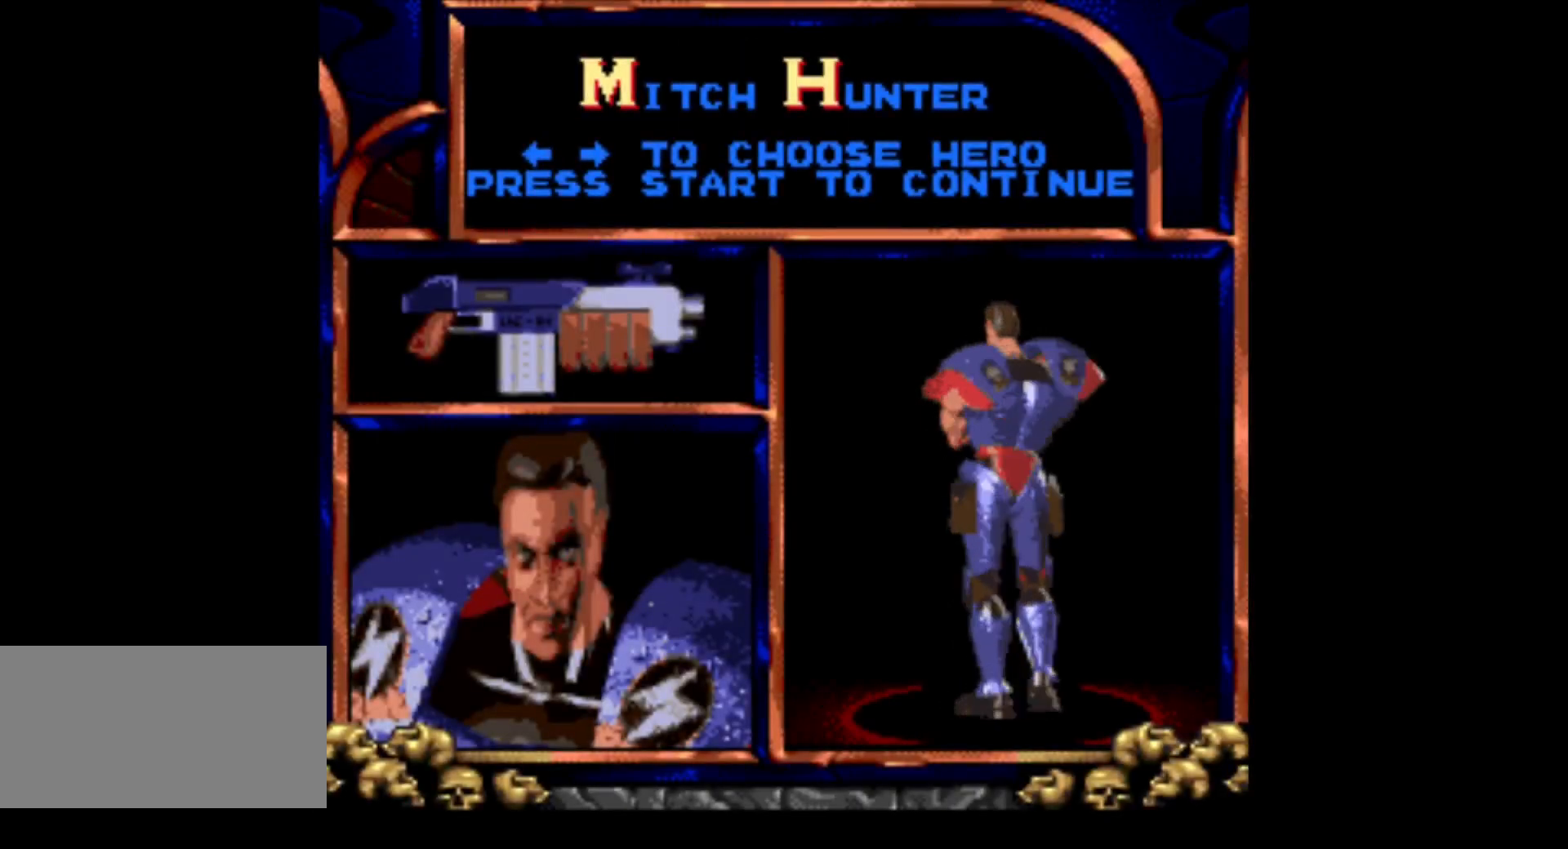
{"buttons": [], "events": [[283, "DPAD_RIGHT", "down"], [483, "DPAD_RIGHT", "up"]]}
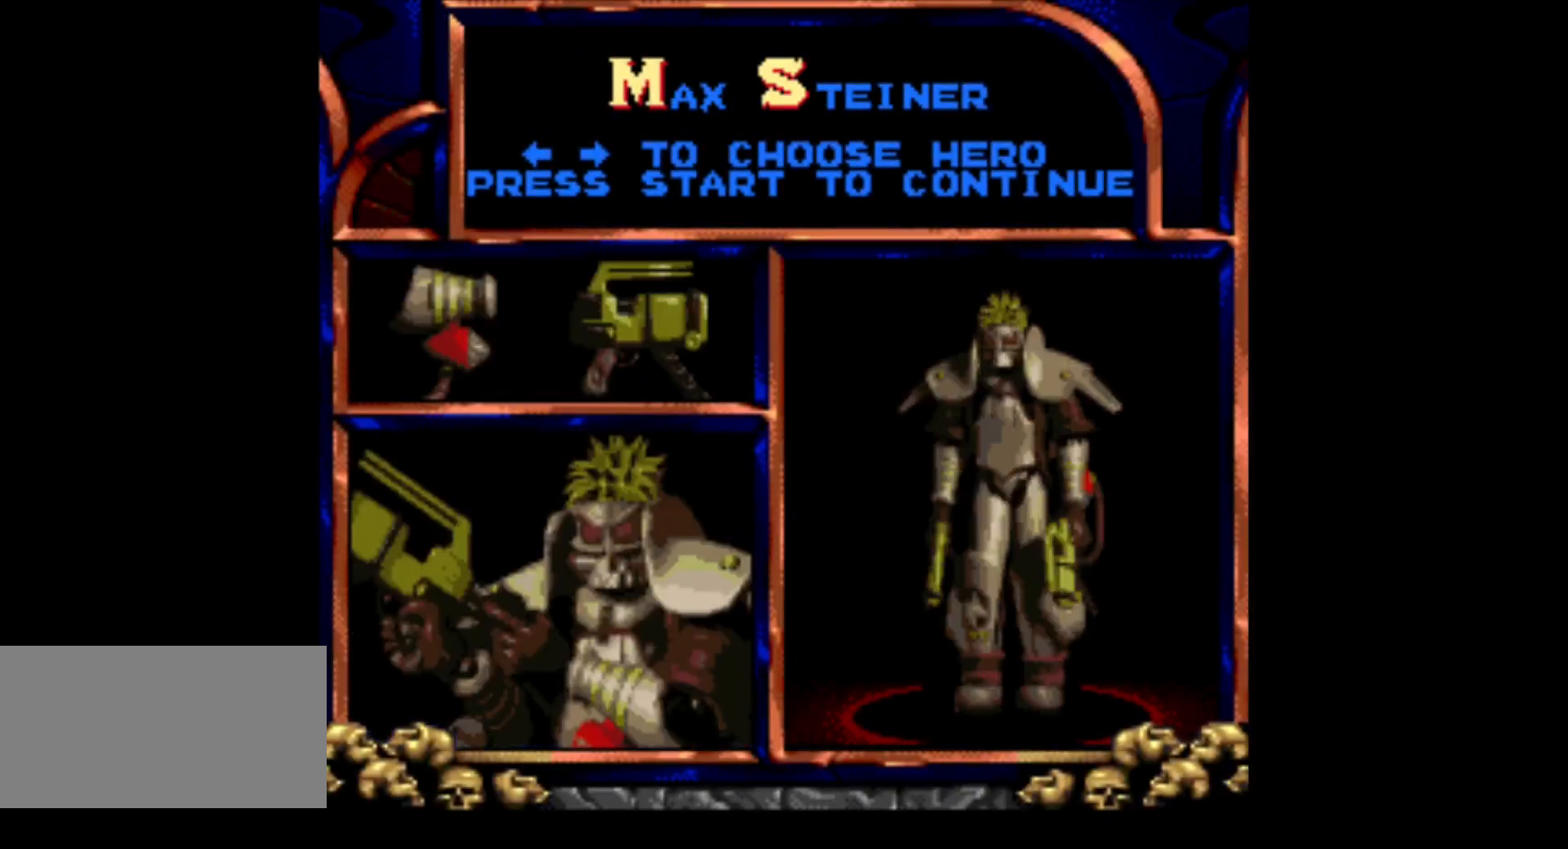
{"buttons": [], "events": []}
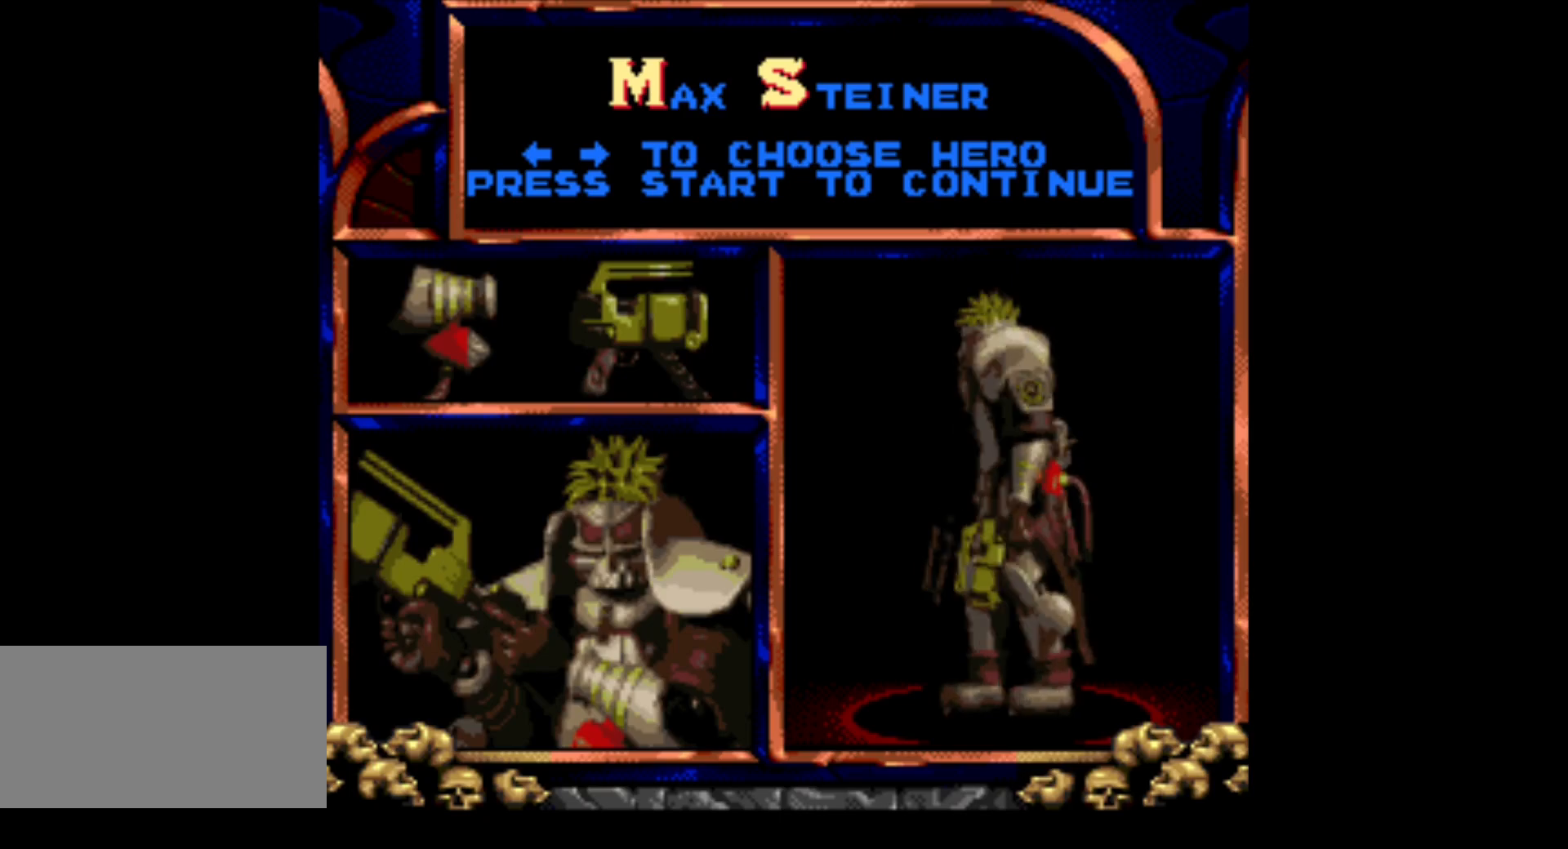
{"buttons": [], "events": []}
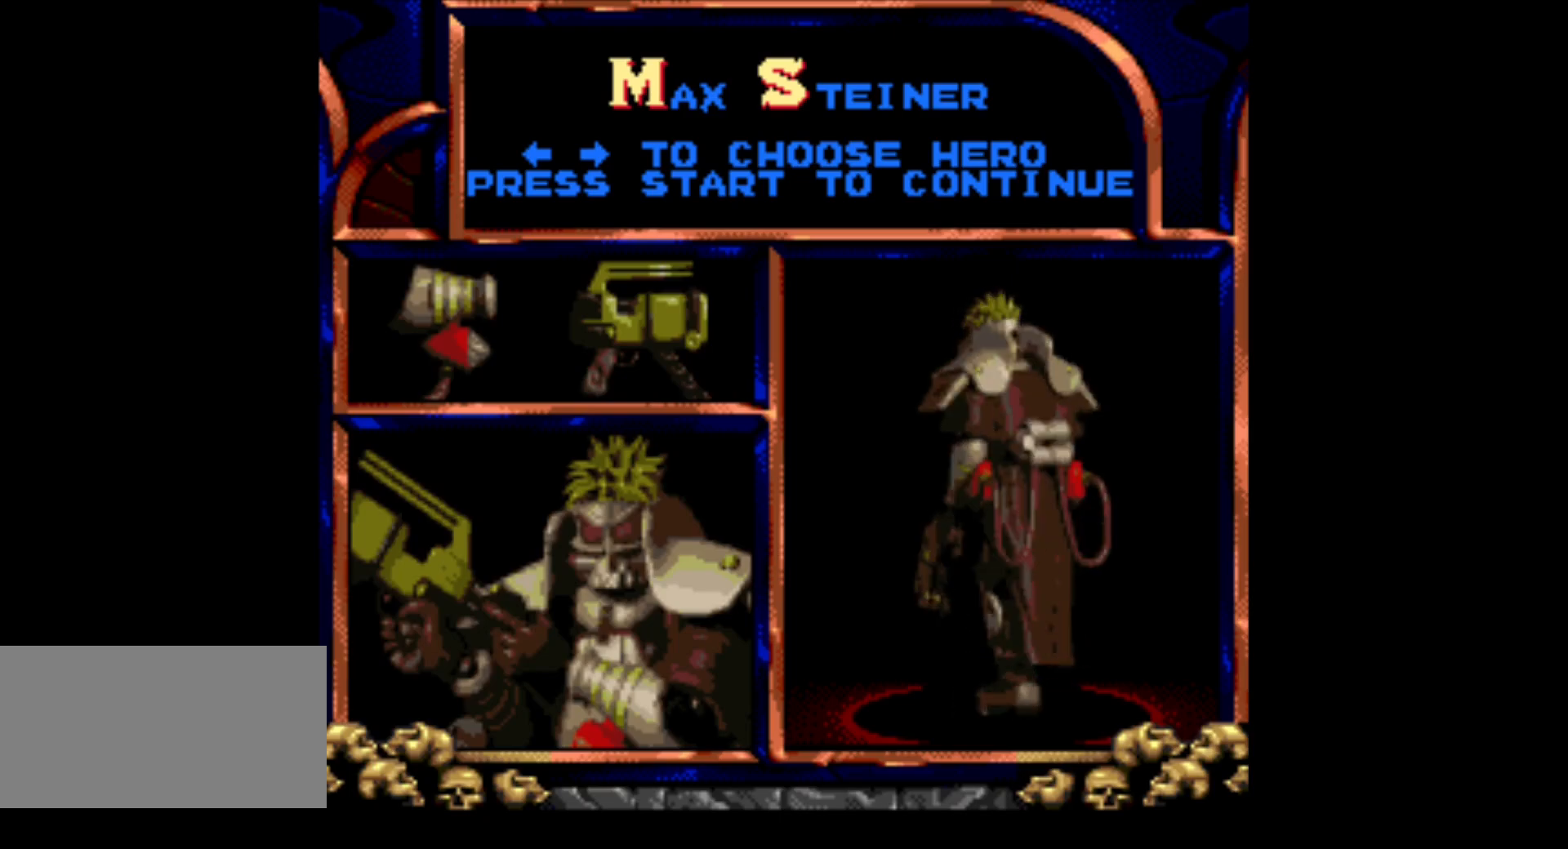
{"buttons": [], "events": []}
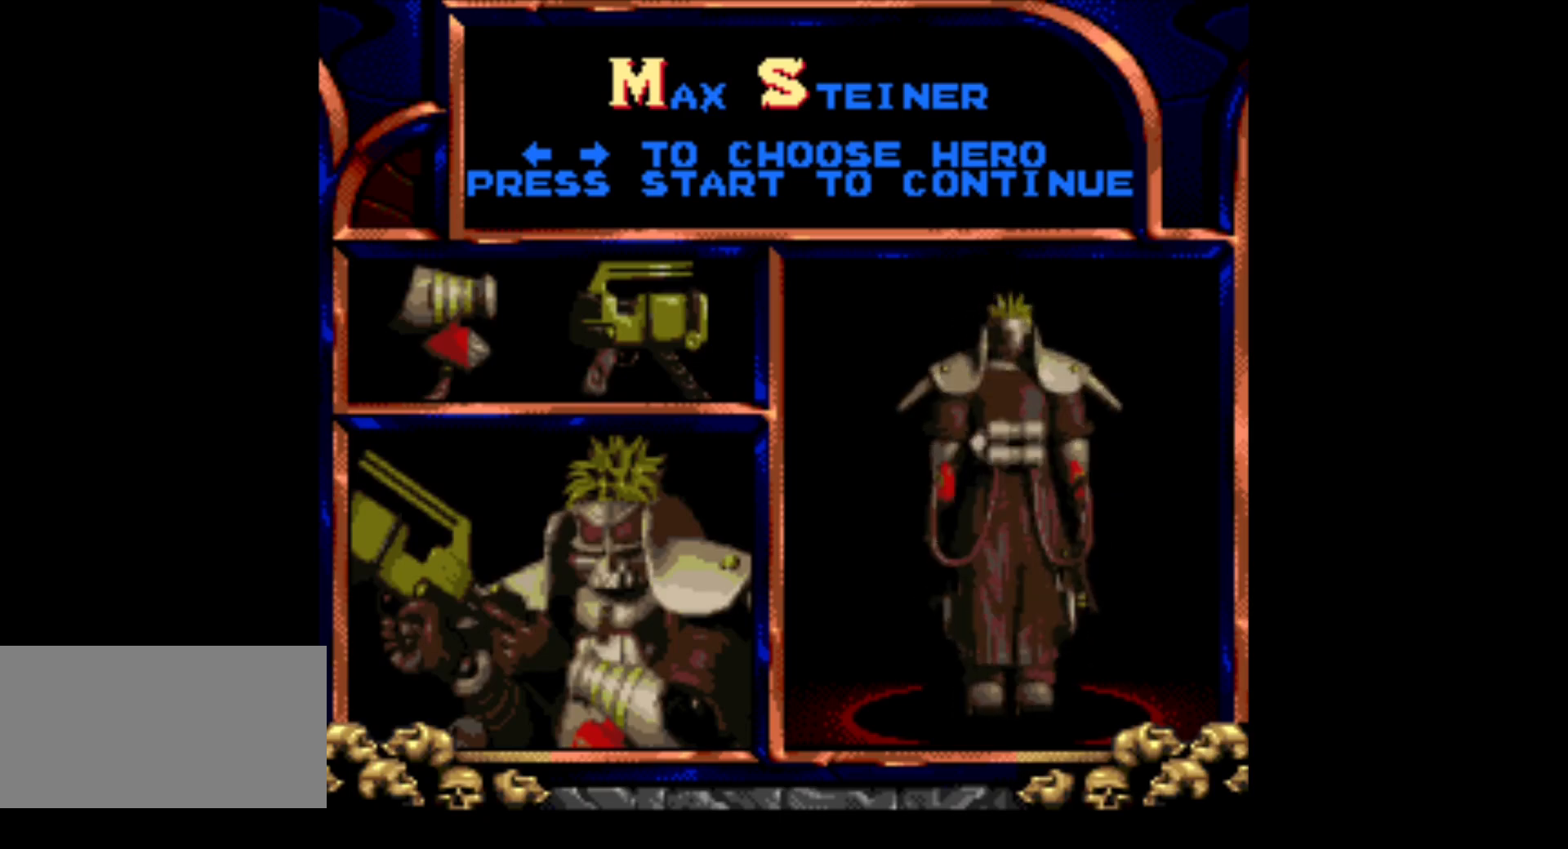
{"buttons": ["DPAD_RIGHT"], "events": [[450, "DPAD_RIGHT", "down"]]}
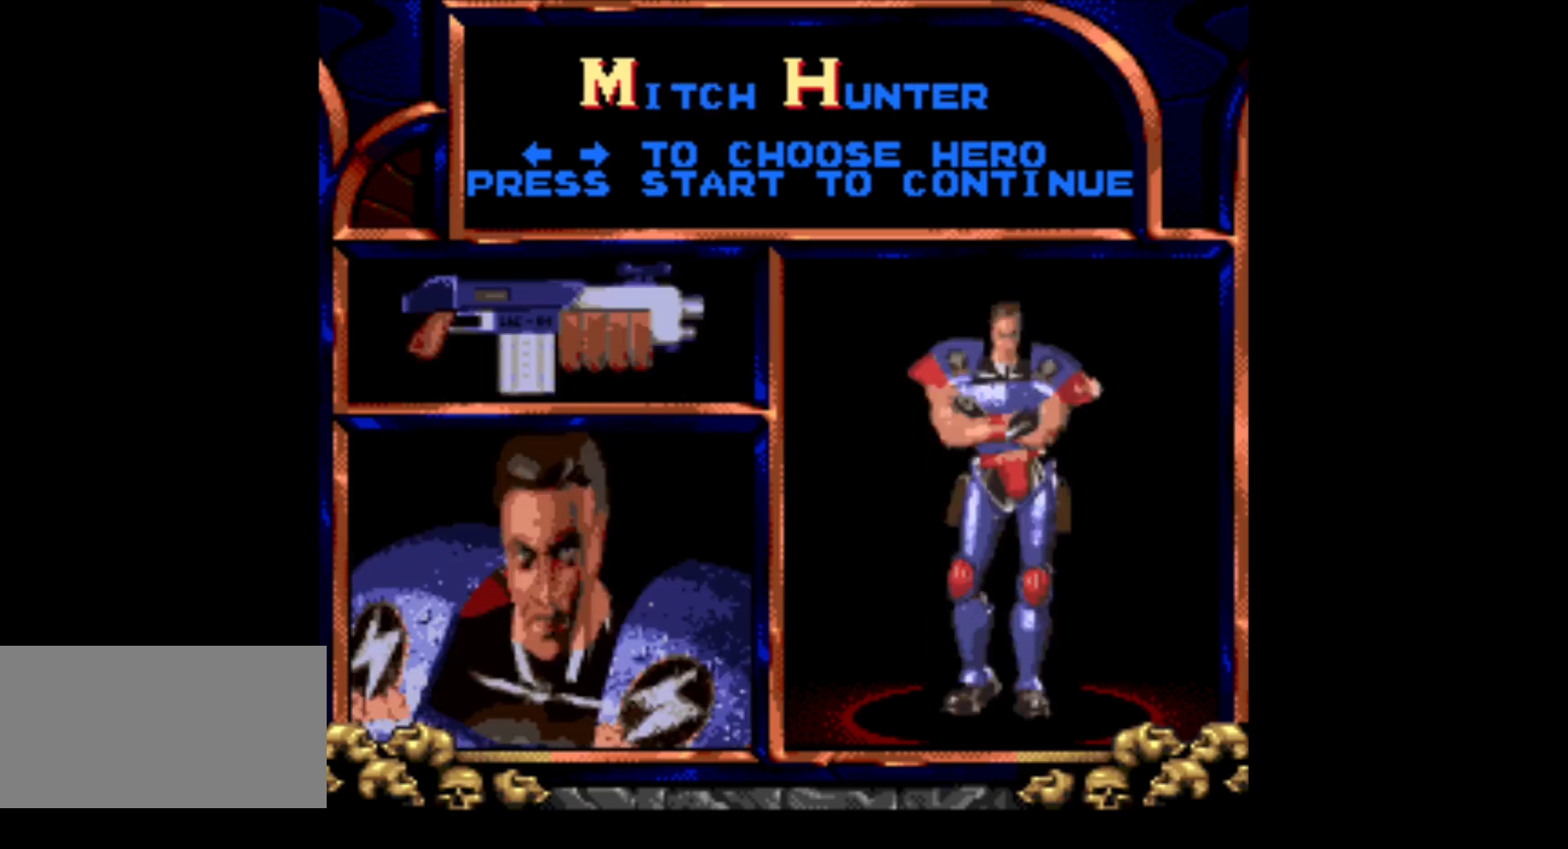
{"buttons": ["DPAD_RIGHT"], "events": [[67, "DPAD_RIGHT", "up"], [433, "DPAD_RIGHT", "down"]]}
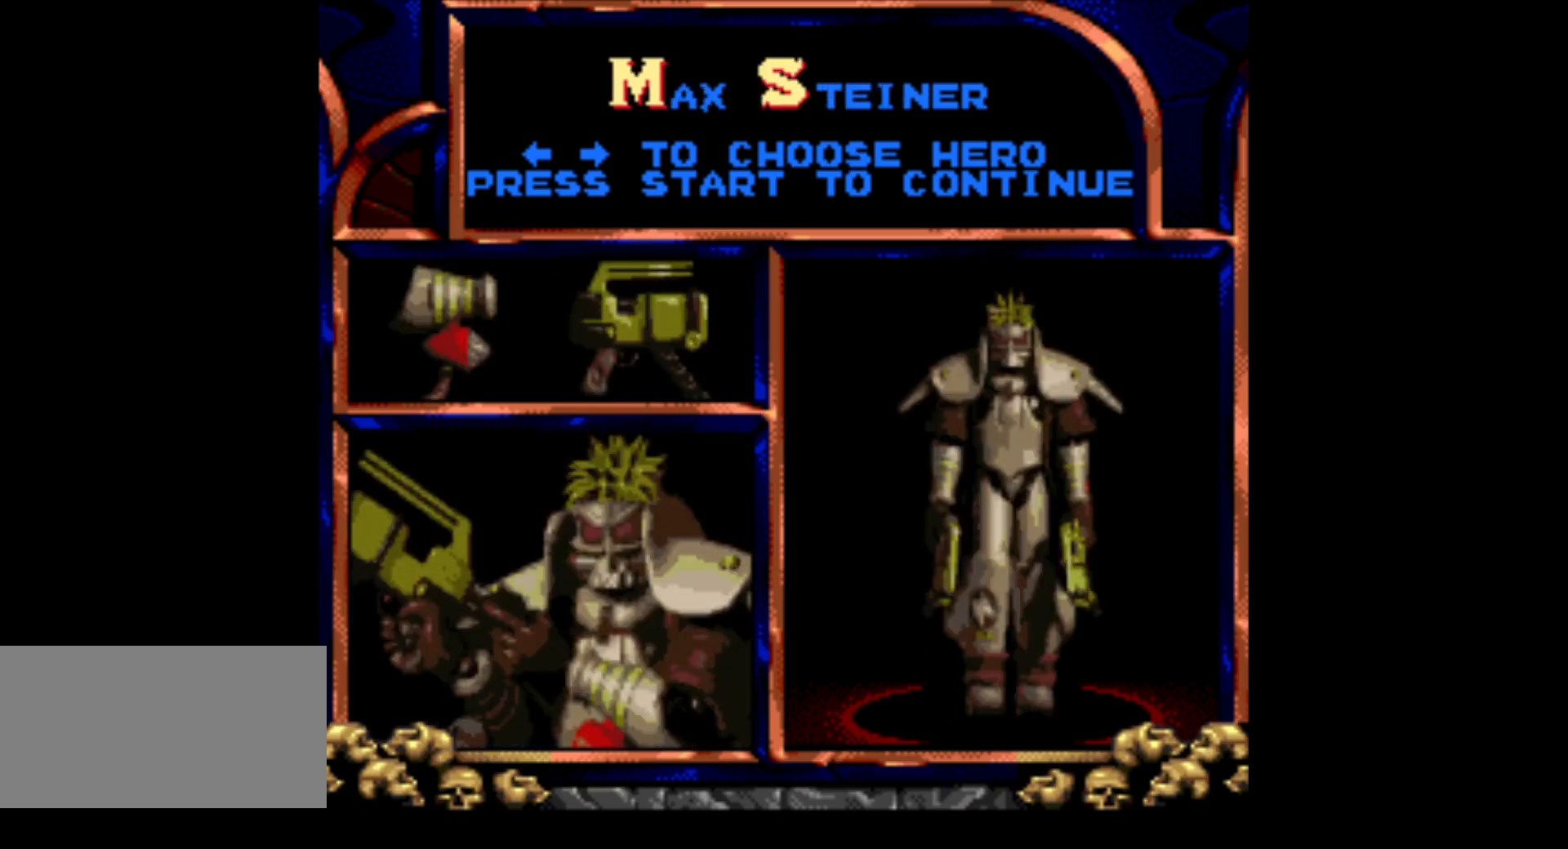
{"buttons": [], "events": [[100, "DPAD_RIGHT", "up"]]}
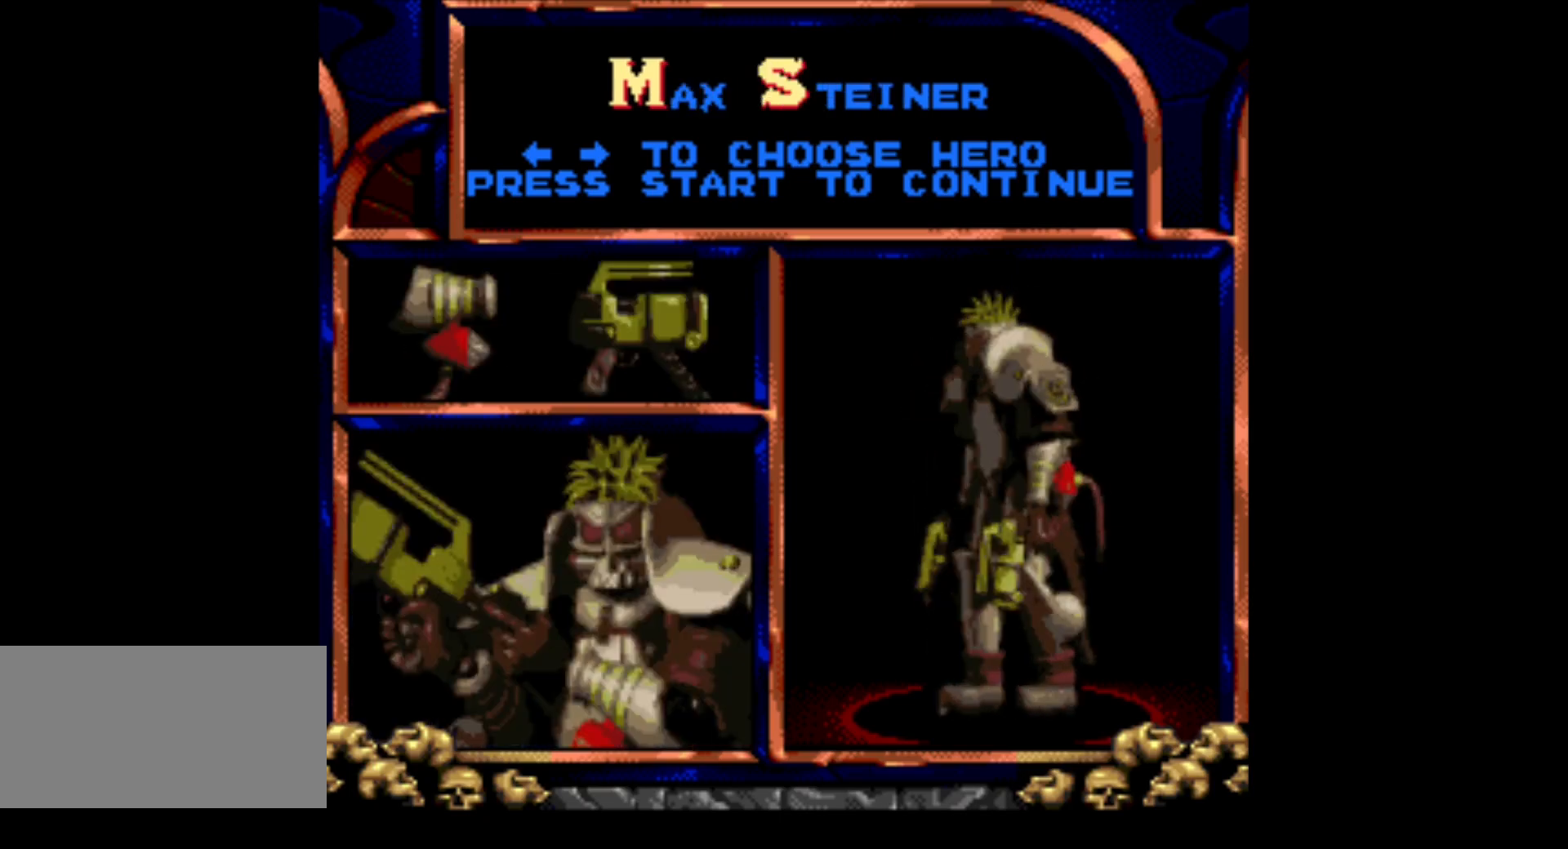
{"buttons": ["START"], "events": [[500, "START", "down"]]}
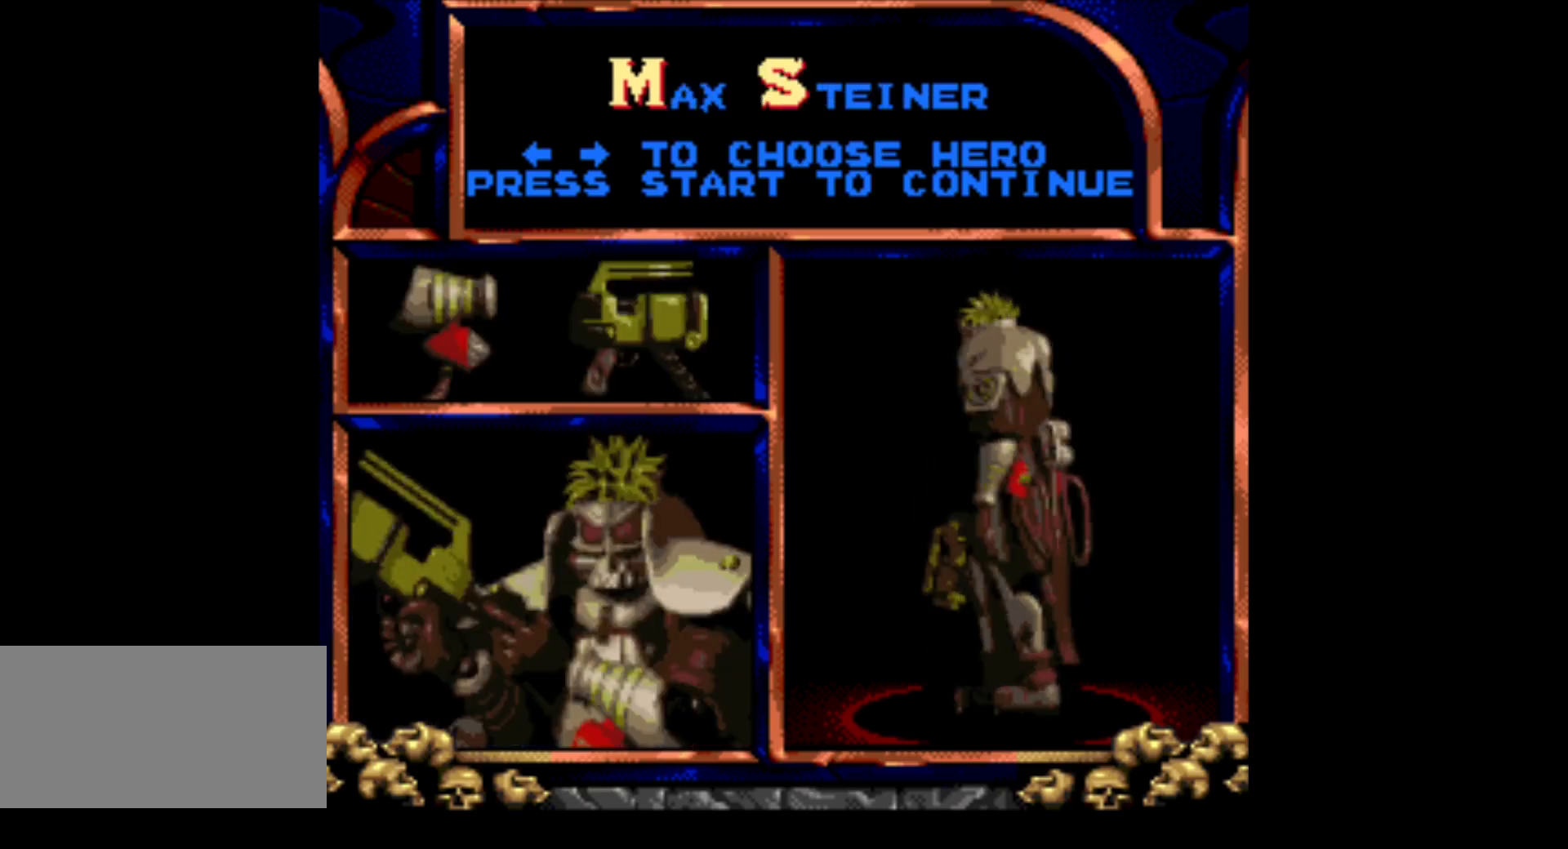
{"buttons": [], "events": [[150, "START", "up"]]}